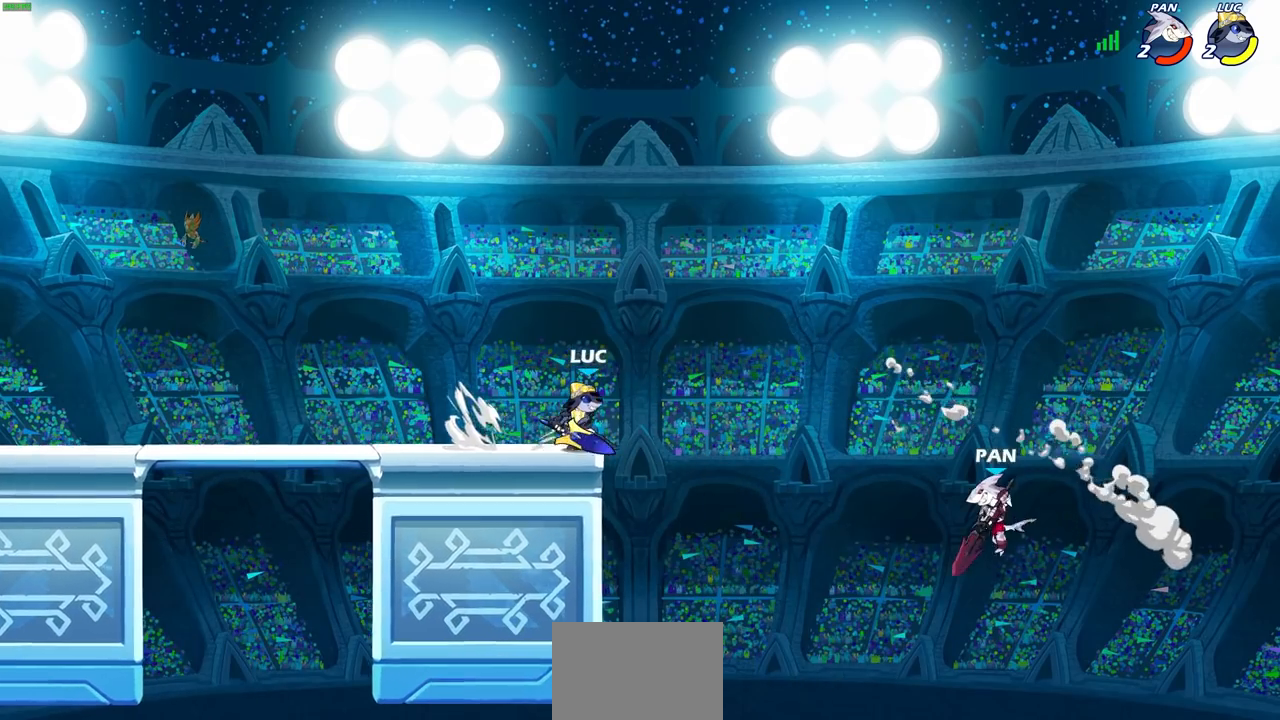
Gameplay with a controller (PlayStation layout); each line is a JSON object with the inputs held at the frame after it. "events" lists button and stick changes between this image and that frame as [ms after this image, input, new state], when the widget could be followed in between.
{"buttons": ["CIRCLE"], "left_stick": "right", "right_stick": "center", "events": [[17, "R2", "up"]]}
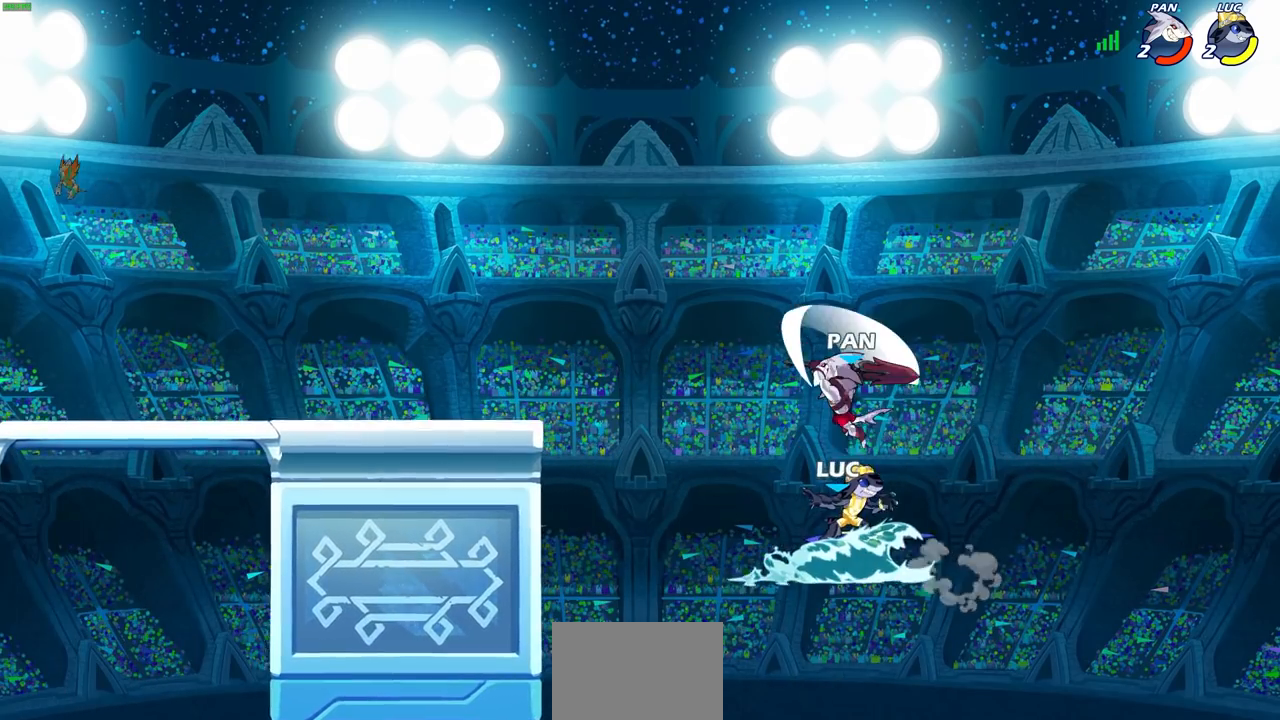
{"buttons": [], "left_stick": "left", "right_stick": "center", "events": [[150, "CIRCLE", "up"], [150, "left_stick", "center"], [467, "left_stick", "left"]]}
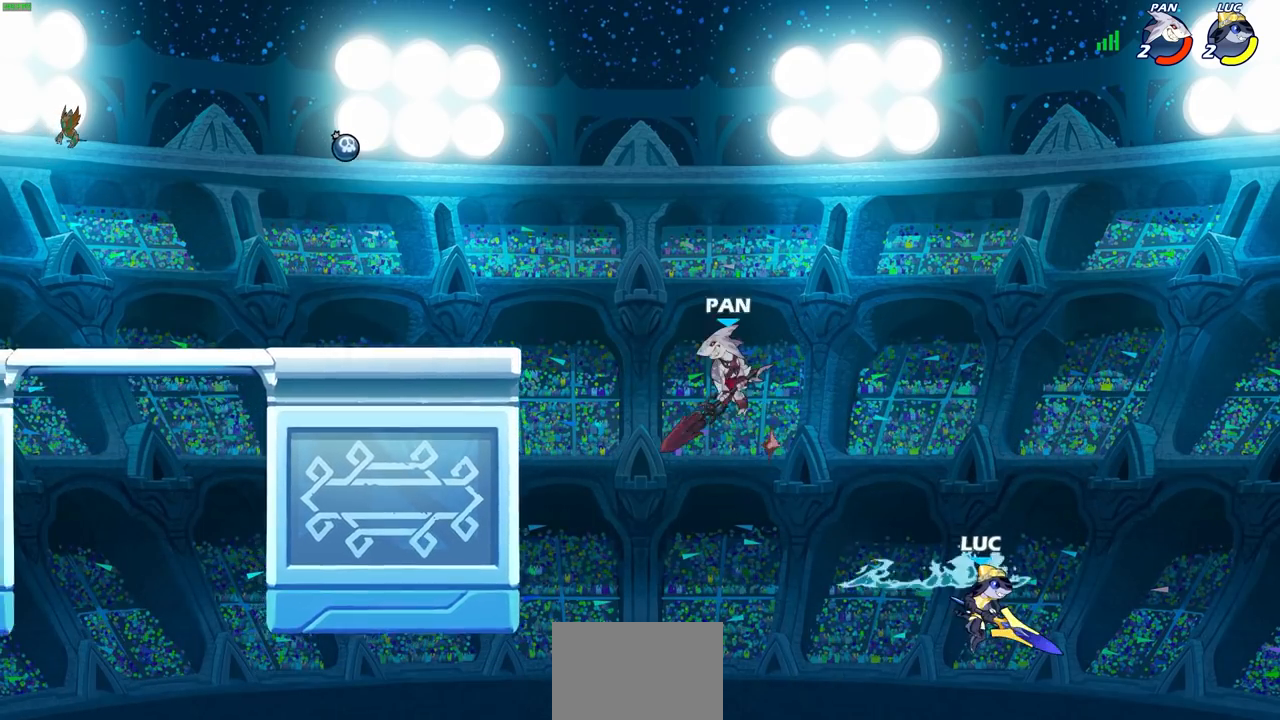
{"buttons": [], "left_stick": "left", "right_stick": "center", "events": [[150, "CROSS", "down"], [333, "CROSS", "up"]]}
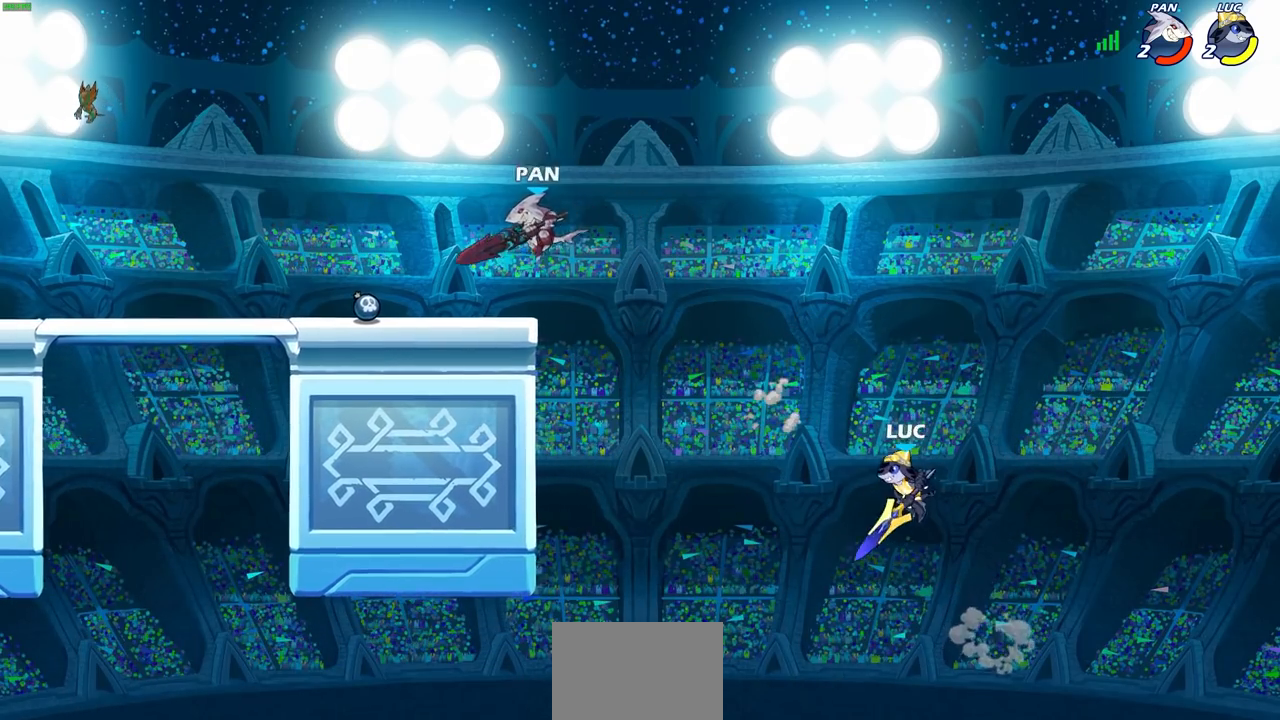
{"buttons": [], "left_stick": "up-right", "right_stick": "center", "events": [[83, "CROSS", "down"], [233, "CIRCLE", "down"], [267, "CROSS", "up"], [317, "left_stick", "up-left"], [400, "CIRCLE", "up"], [467, "left_stick", "up-right"]]}
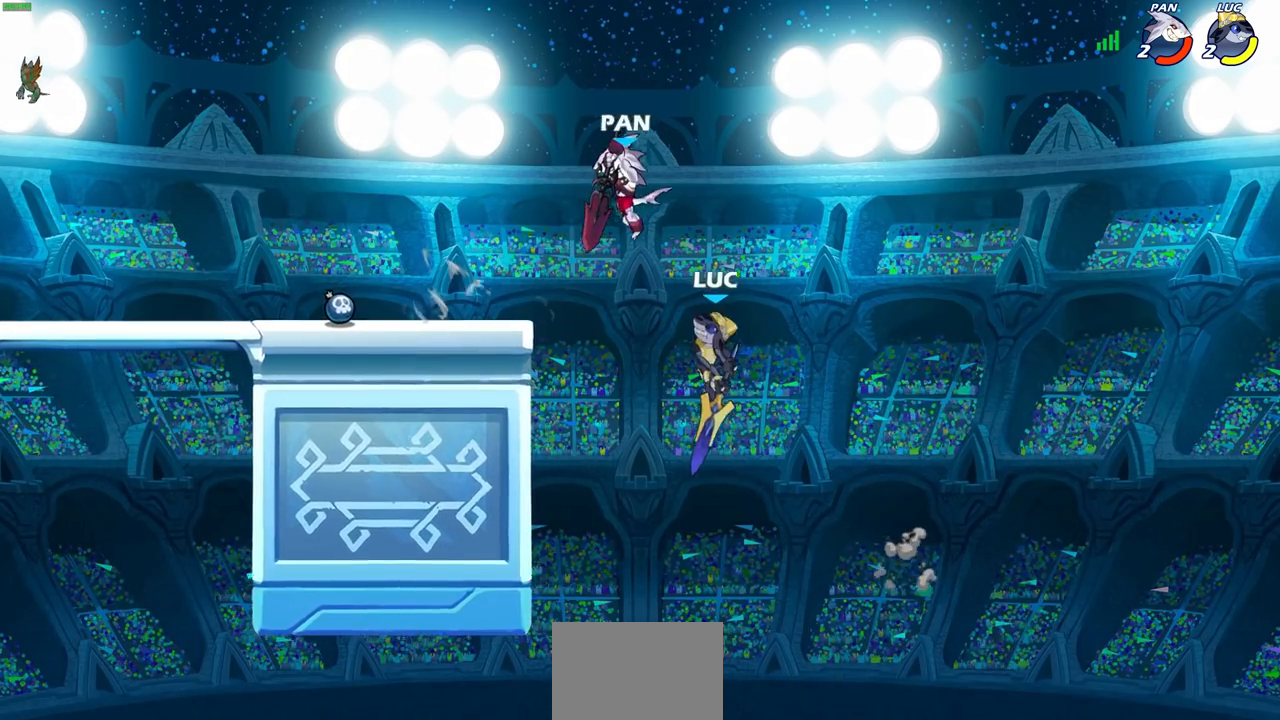
{"buttons": [], "left_stick": "up-left", "right_stick": "center", "events": [[367, "left_stick", "up-left"]]}
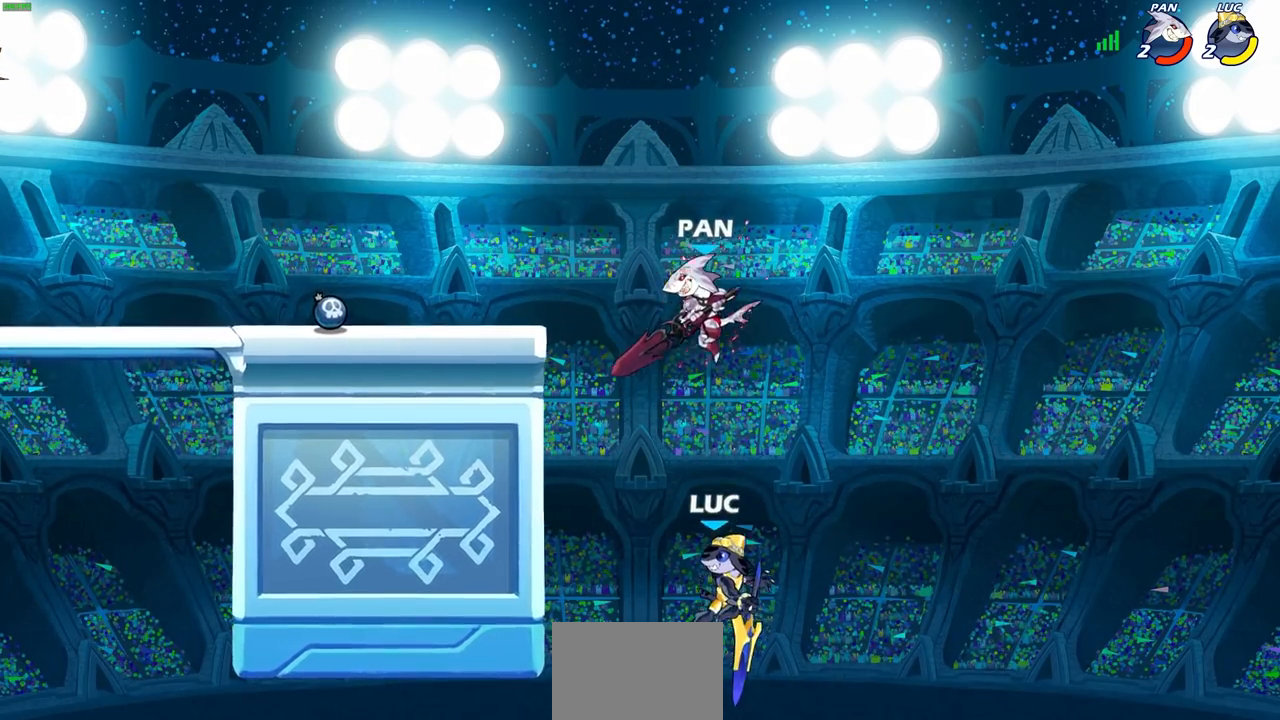
{"buttons": [], "left_stick": "up-left", "right_stick": "center", "events": [[183, "CROSS", "down"], [483, "CROSS", "up"]]}
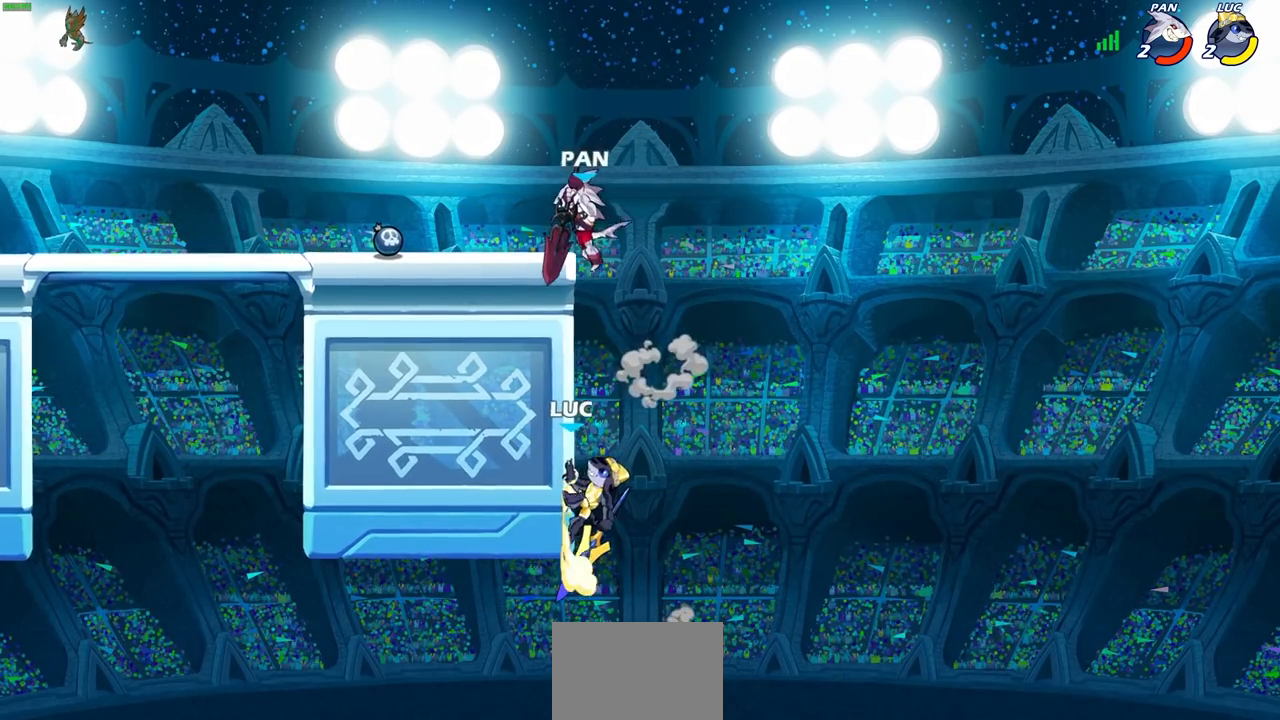
{"buttons": ["CIRCLE"], "left_stick": "up-left", "right_stick": "center", "events": [[33, "left_stick", "right"], [267, "left_stick", "up-left"], [317, "CROSS", "down"], [450, "CIRCLE", "down"], [450, "CROSS", "up"]]}
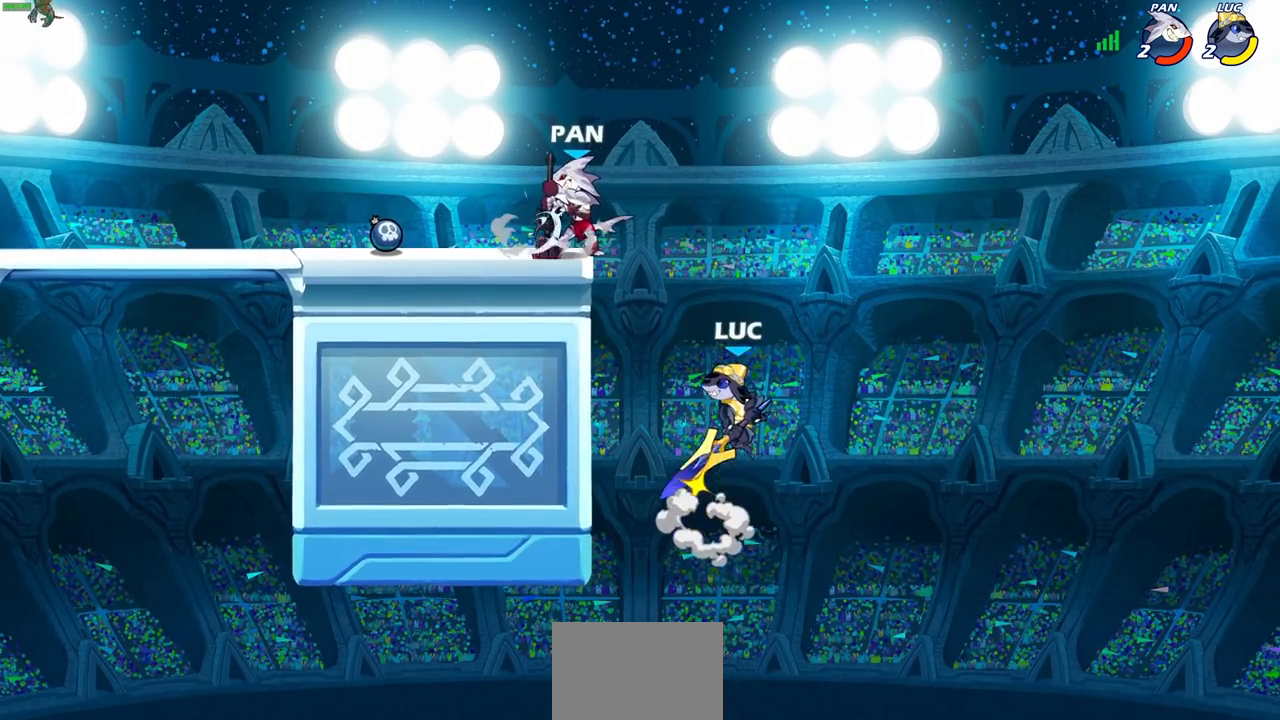
{"buttons": [], "left_stick": "center", "right_stick": "center", "events": [[17, "CIRCLE", "up"], [33, "CIRCLE", "down"], [150, "CIRCLE", "up"], [283, "left_stick", "center"]]}
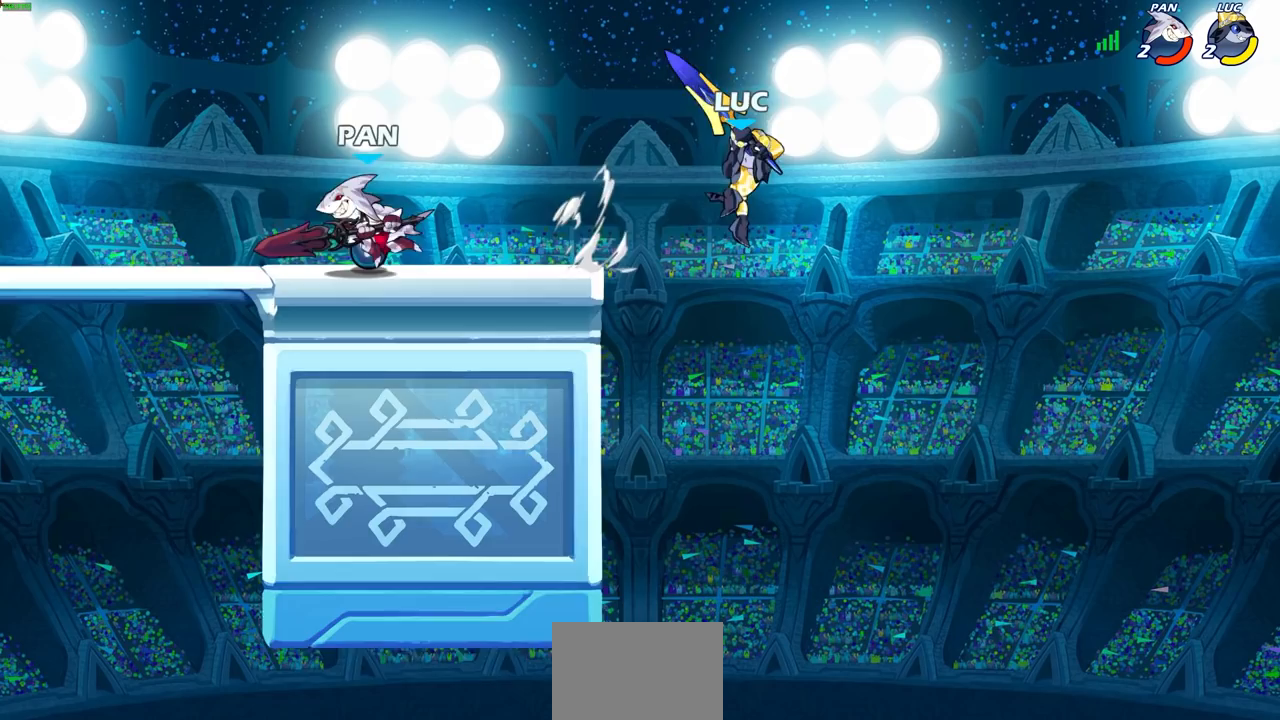
{"buttons": [], "left_stick": "left", "right_stick": "center", "events": [[217, "left_stick", "up-left"], [233, "CROSS", "down"], [483, "CROSS", "up"], [483, "left_stick", "left"]]}
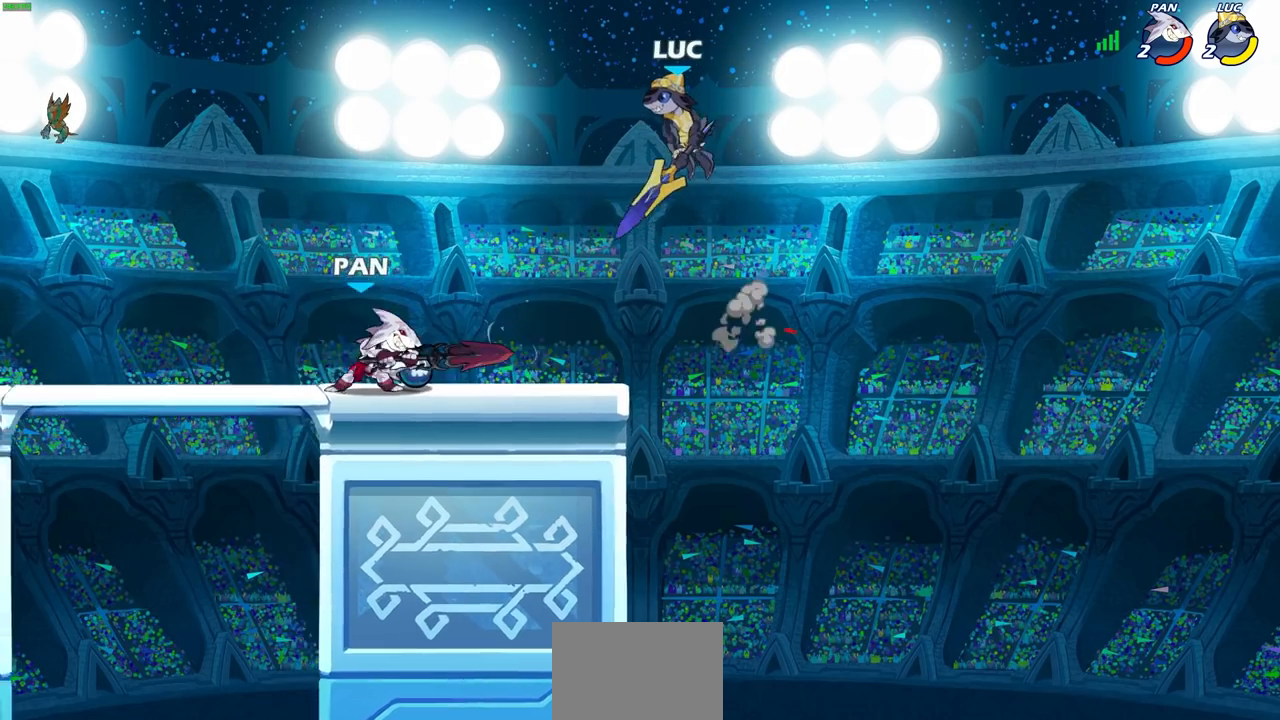
{"buttons": [], "left_stick": "down-left", "right_stick": "center", "events": [[167, "left_stick", "up-right"], [417, "left_stick", "down-right"], [467, "left_stick", "down-left"]]}
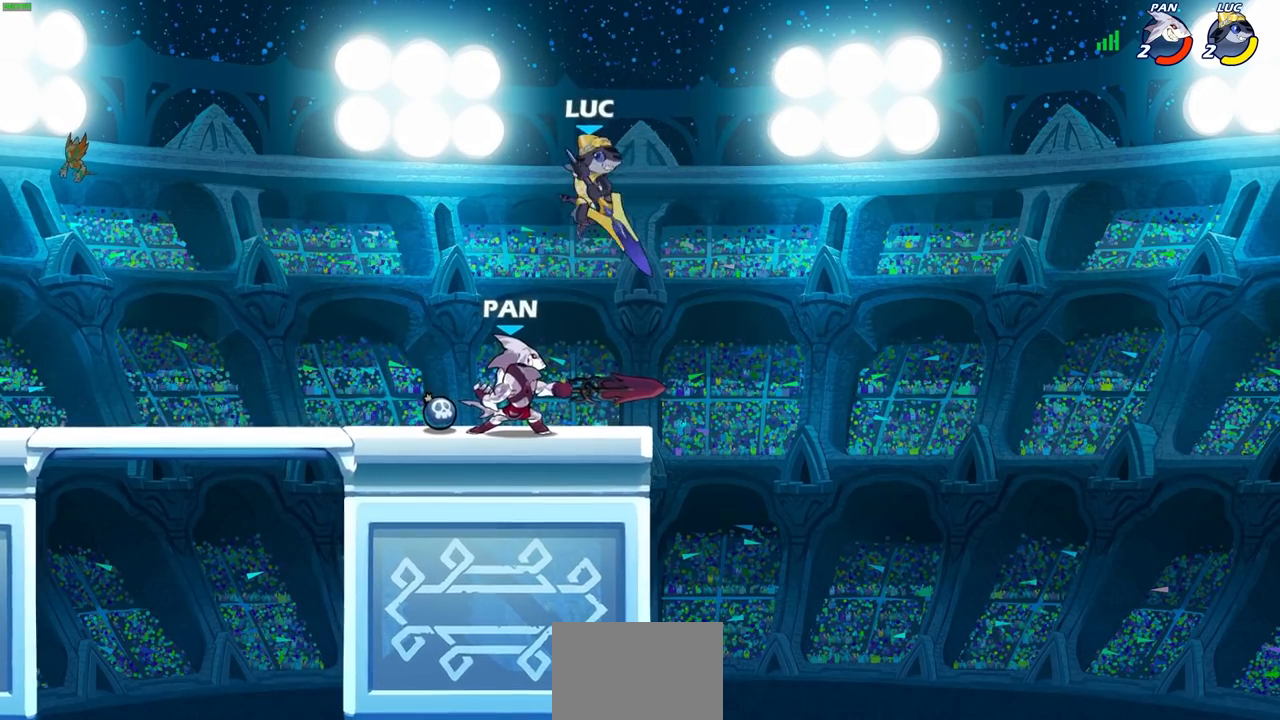
{"buttons": ["CIRCLE"], "left_stick": "down-left", "right_stick": "center", "events": [[250, "CIRCLE", "down"], [250, "CROSS", "down"], [367, "CROSS", "up"]]}
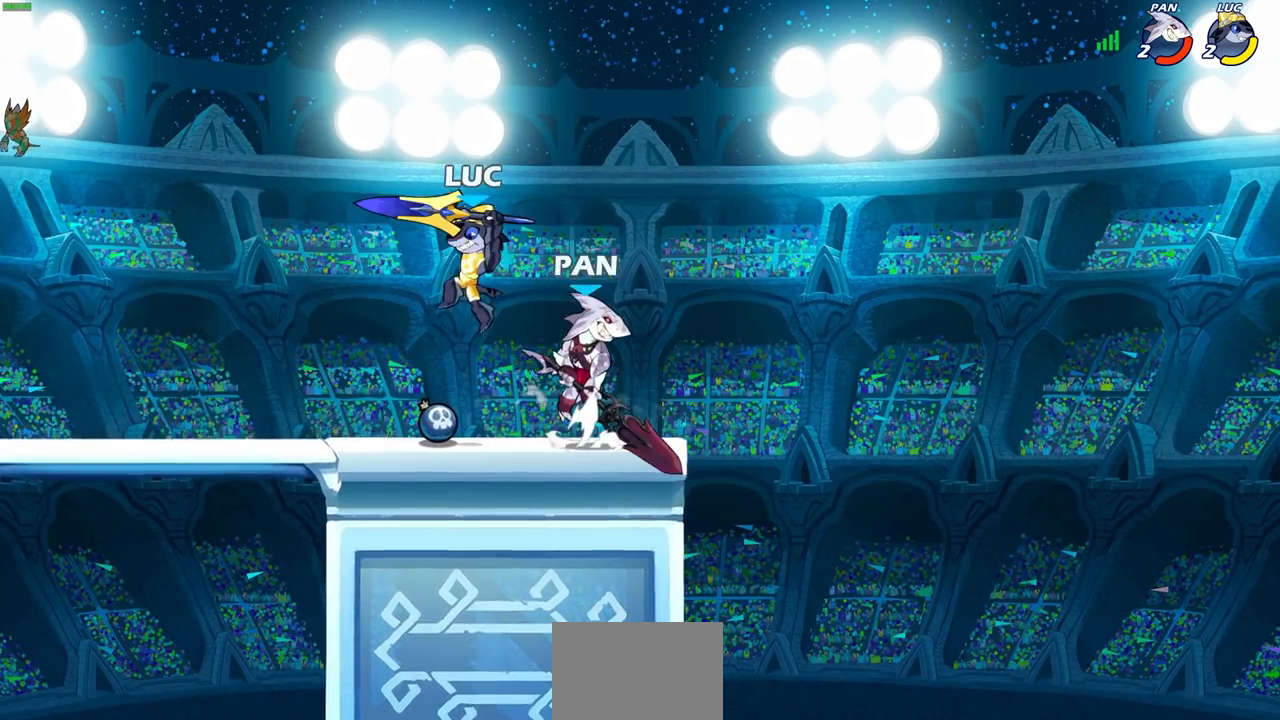
{"buttons": [], "left_stick": "center", "right_stick": "center", "events": [[283, "left_stick", "up-right"], [300, "CIRCLE", "up"], [417, "left_stick", "center"]]}
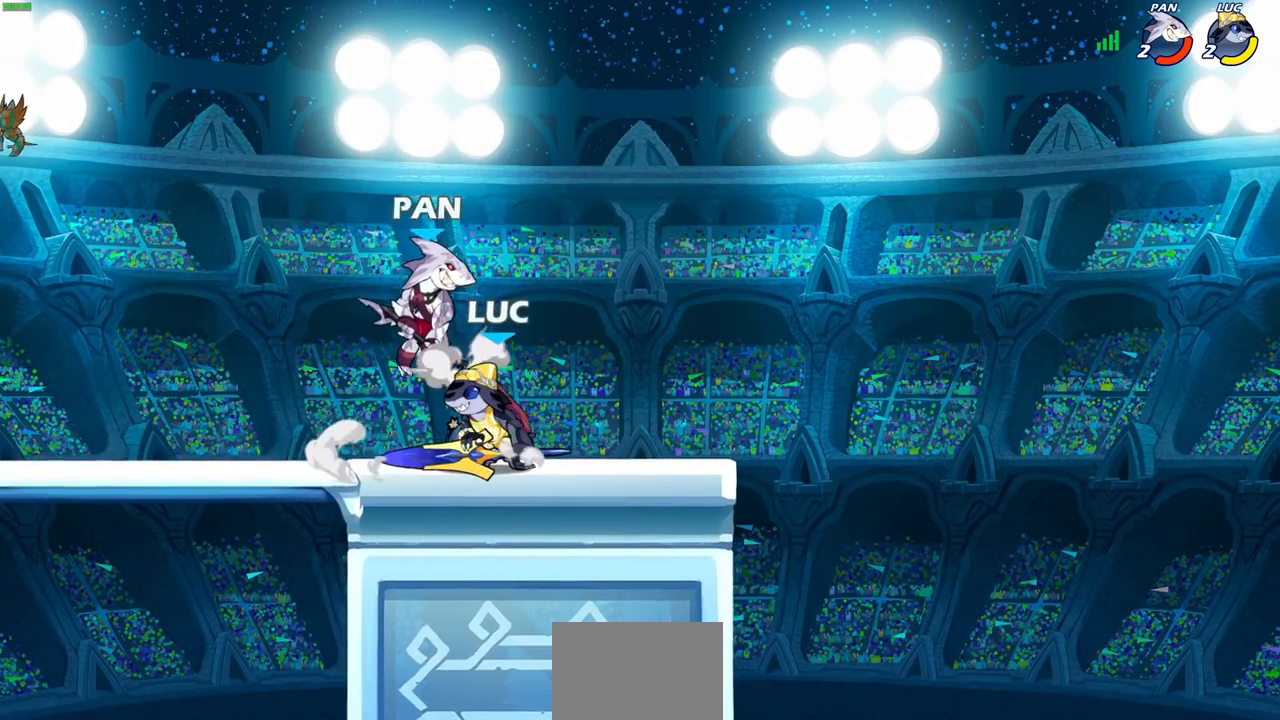
{"buttons": [], "left_stick": "down", "right_stick": "center", "events": [[200, "left_stick", "down"], [317, "CIRCLE", "down"], [483, "CIRCLE", "up"]]}
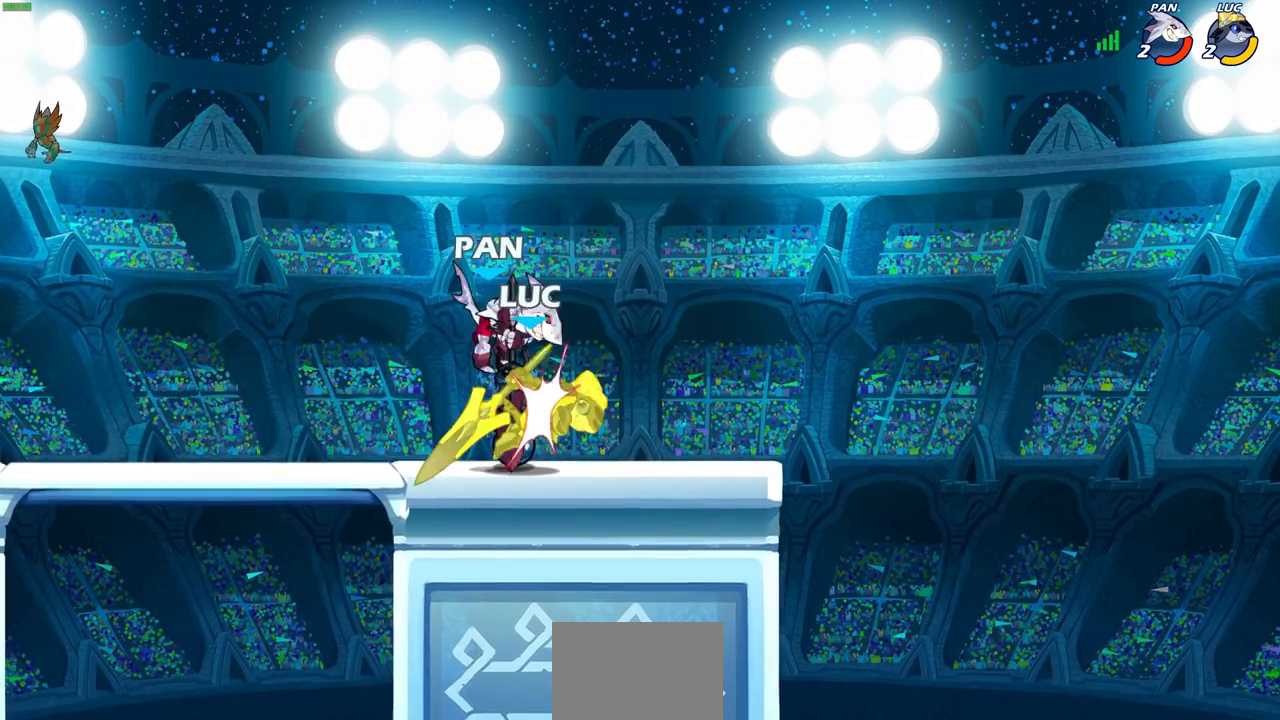
{"buttons": ["R2"], "left_stick": "center", "right_stick": "center", "events": [[17, "left_stick", "center"], [283, "R2", "down"]]}
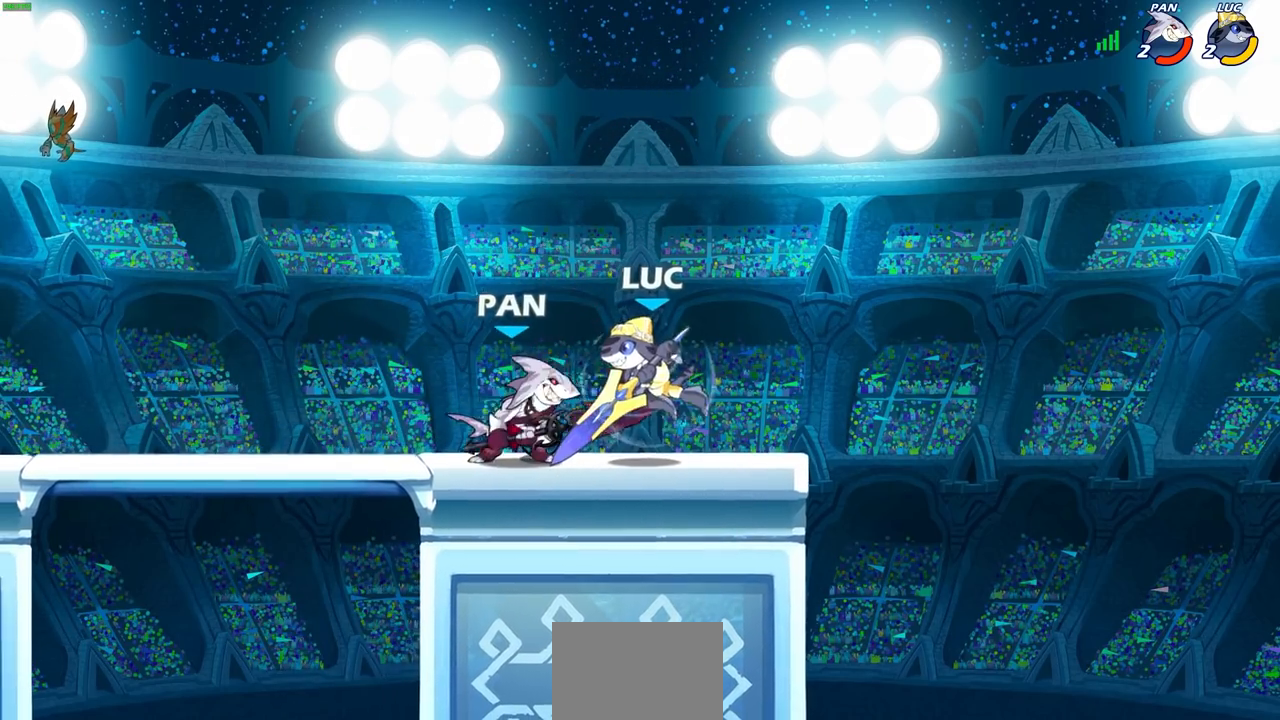
{"buttons": [], "left_stick": "center", "right_stick": "center", "events": [[33, "CIRCLE", "down"], [33, "left_stick", "down-left"], [150, "R2", "up"], [167, "CIRCLE", "up"], [233, "left_stick", "center"], [250, "CIRCLE", "down"], [333, "CIRCLE", "up"]]}
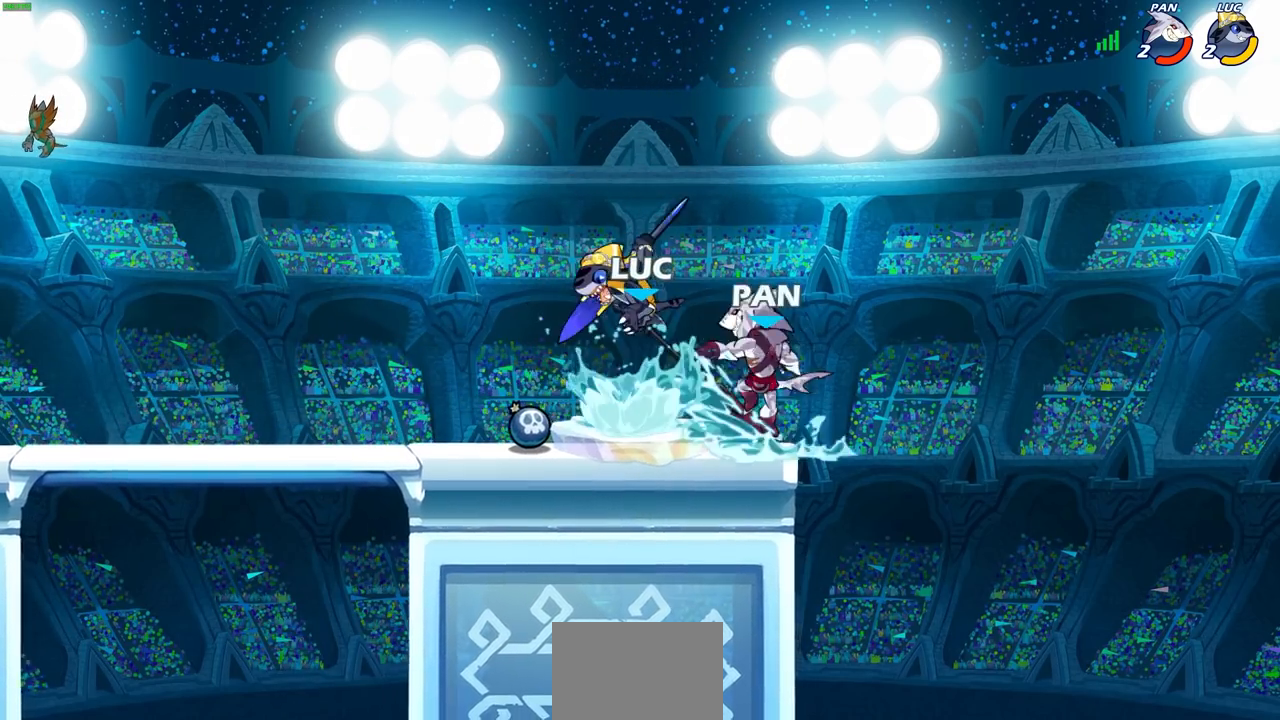
{"buttons": [], "left_stick": "center", "right_stick": "center", "events": []}
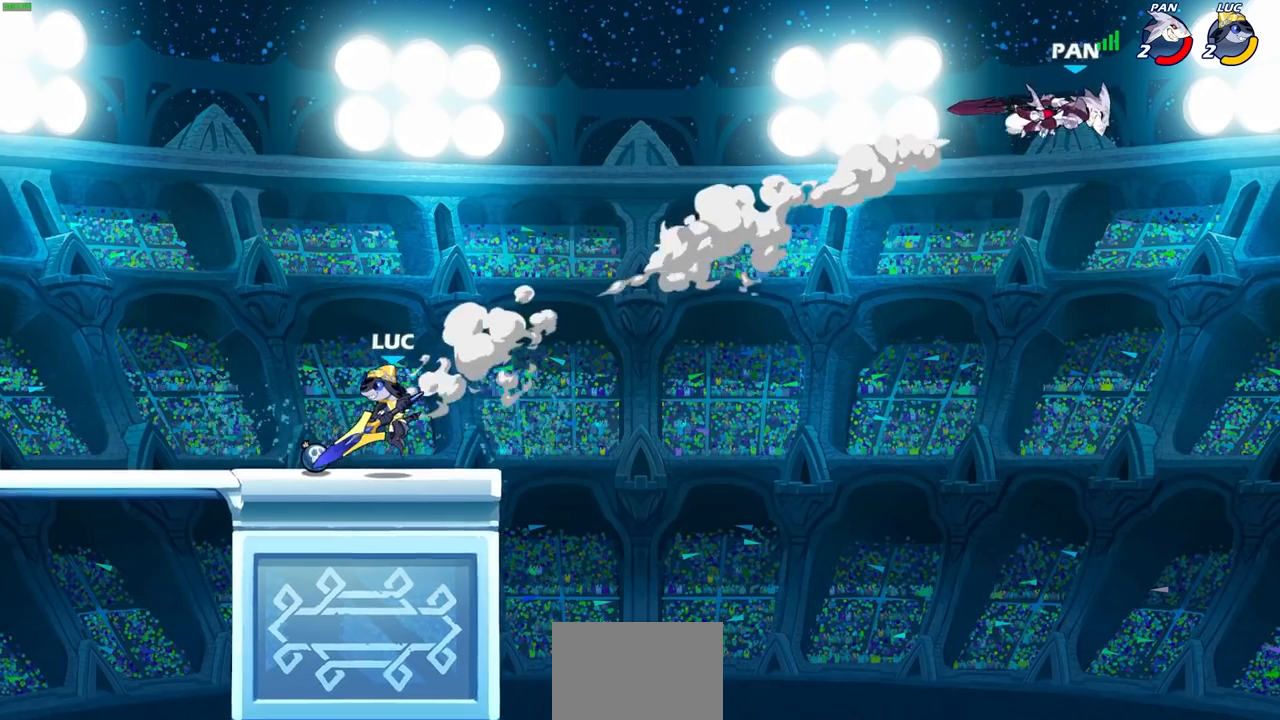
{"buttons": [], "left_stick": "up-left", "right_stick": "center", "events": [[367, "left_stick", "up-left"]]}
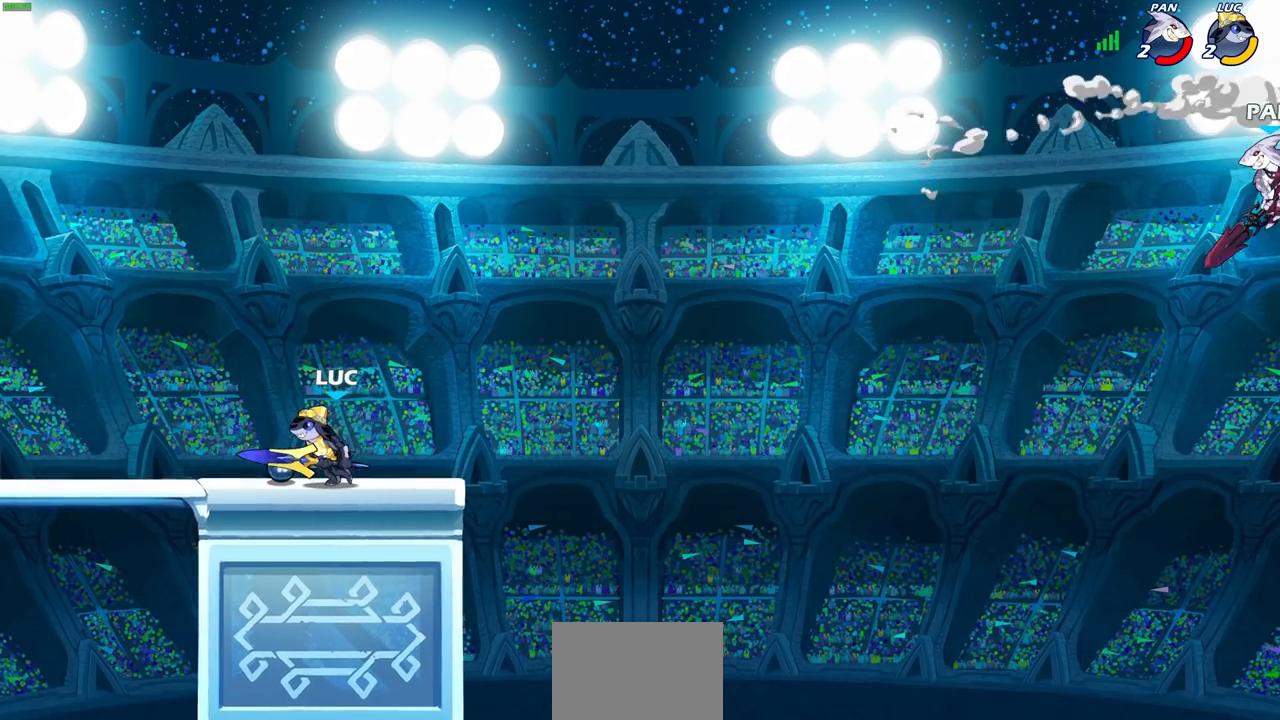
{"buttons": [], "left_stick": "left", "right_stick": "center", "events": [[317, "left_stick", "up-right"], [467, "left_stick", "left"]]}
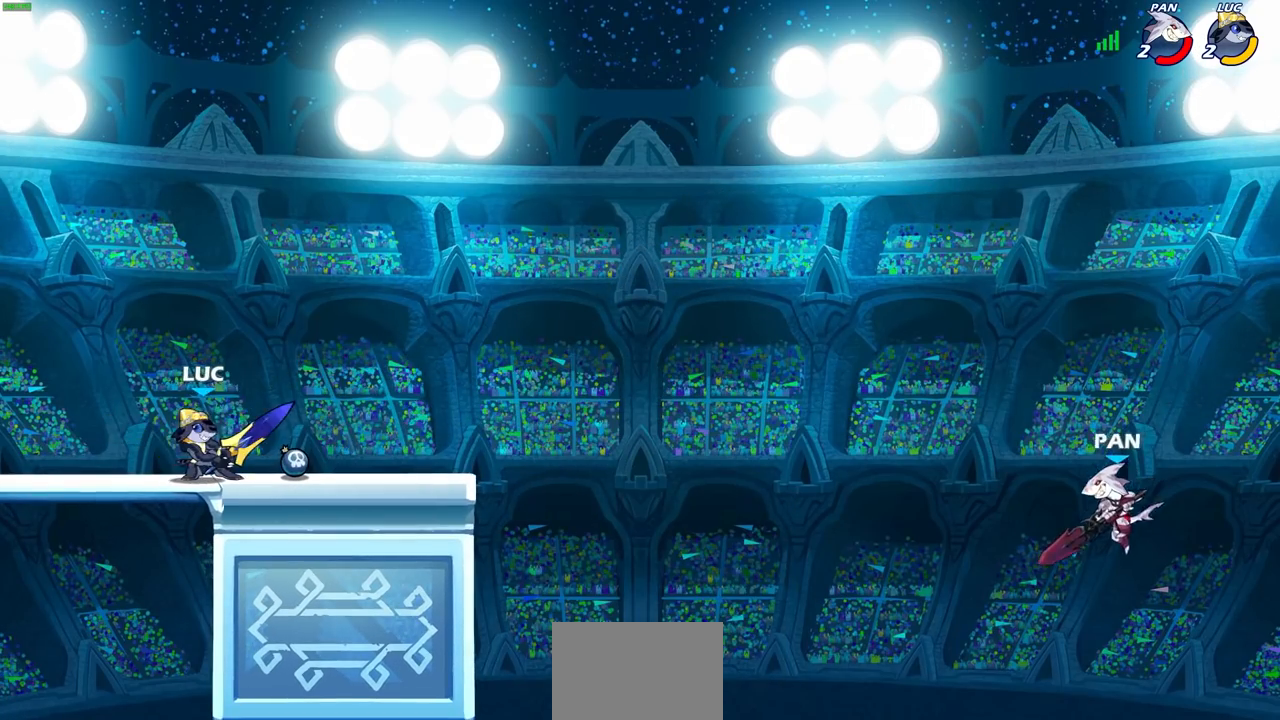
{"buttons": [], "left_stick": "up-left", "right_stick": "center", "events": [[100, "left_stick", "right"], [183, "left_stick", "left"], [300, "left_stick", "right"], [483, "left_stick", "up-left"]]}
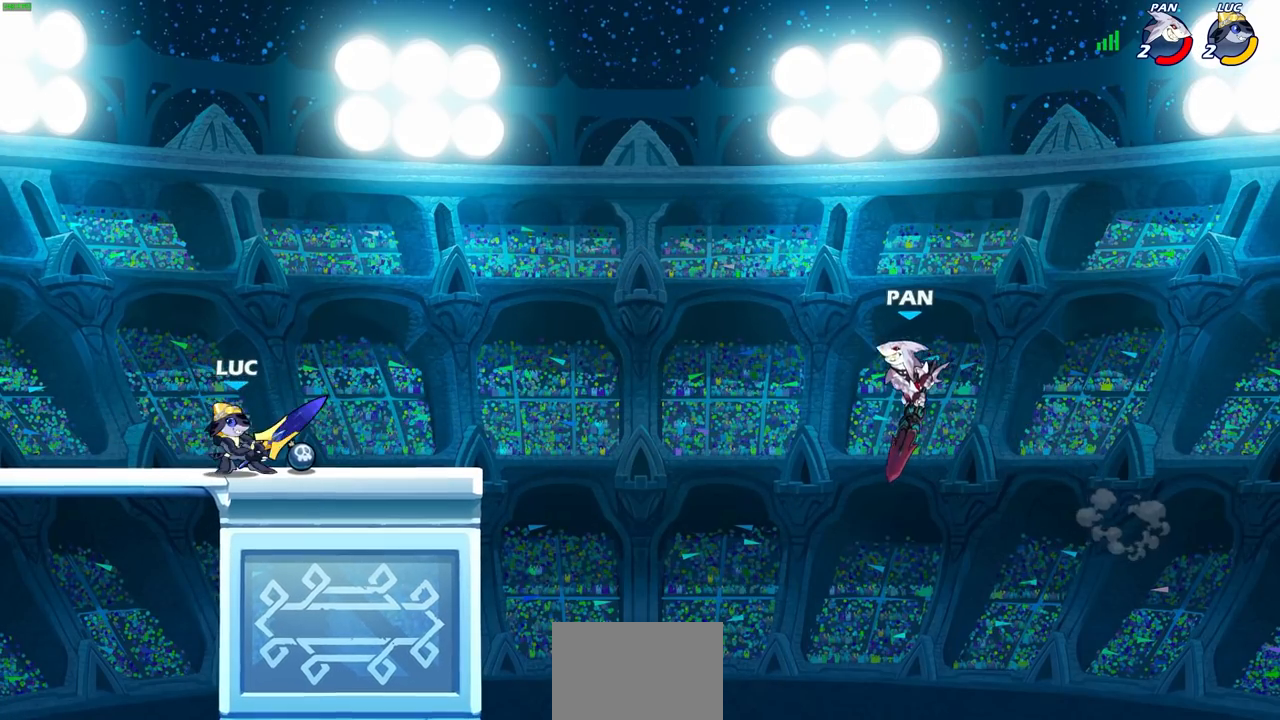
{"buttons": [], "left_stick": "right", "right_stick": "center", "events": [[133, "left_stick", "up-right"], [267, "left_stick", "up-left"], [433, "left_stick", "right"]]}
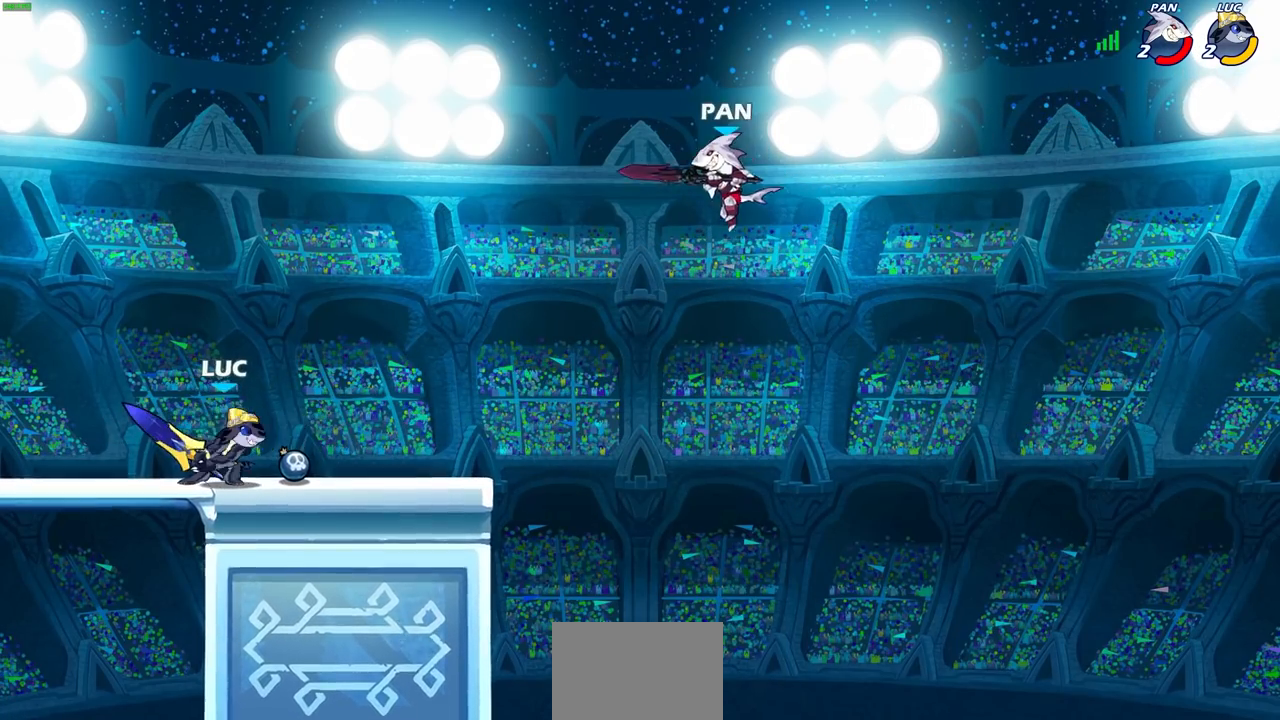
{"buttons": [], "left_stick": "up-right", "right_stick": "center", "events": [[50, "left_stick", "left"], [433, "left_stick", "up-right"]]}
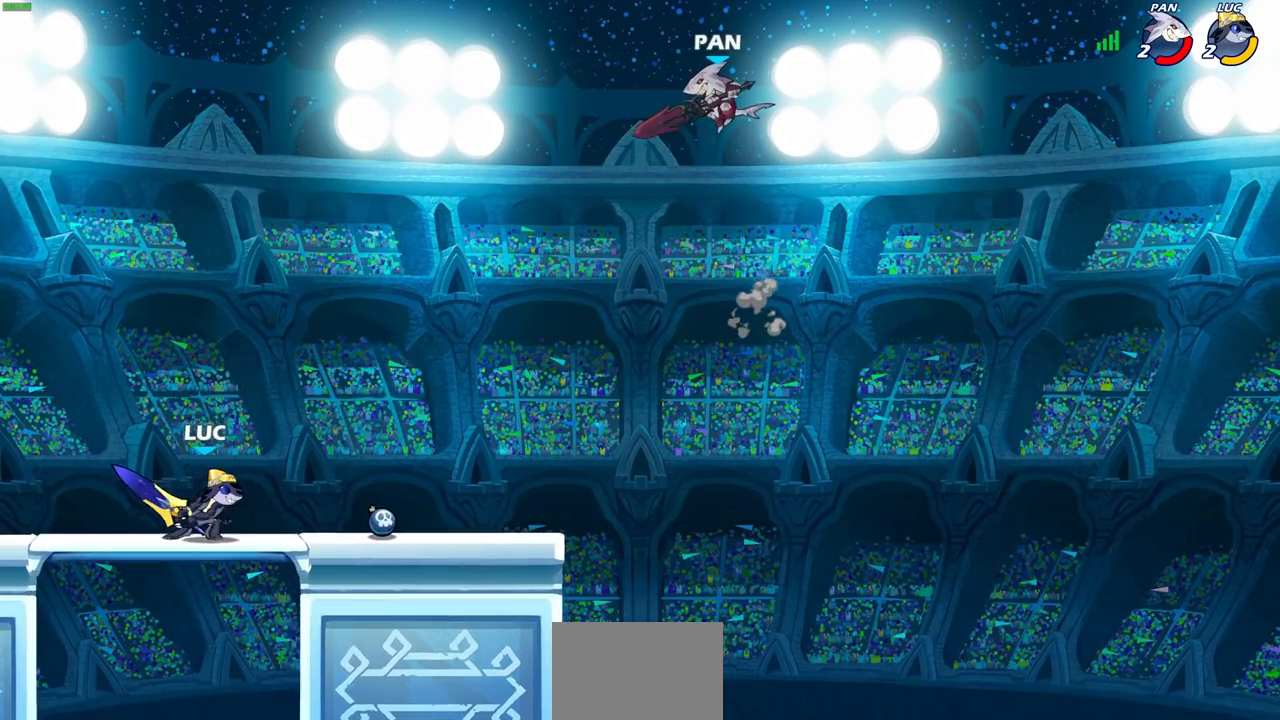
{"buttons": ["CIRCLE"], "left_stick": "up-right", "right_stick": "center", "events": [[133, "R2", "down"], [150, "R1", "down"], [233, "CIRCLE", "down"], [267, "left_stick", "center"], [383, "left_stick", "right"], [400, "R1", "up"], [417, "R2", "up"], [450, "left_stick", "up-right"]]}
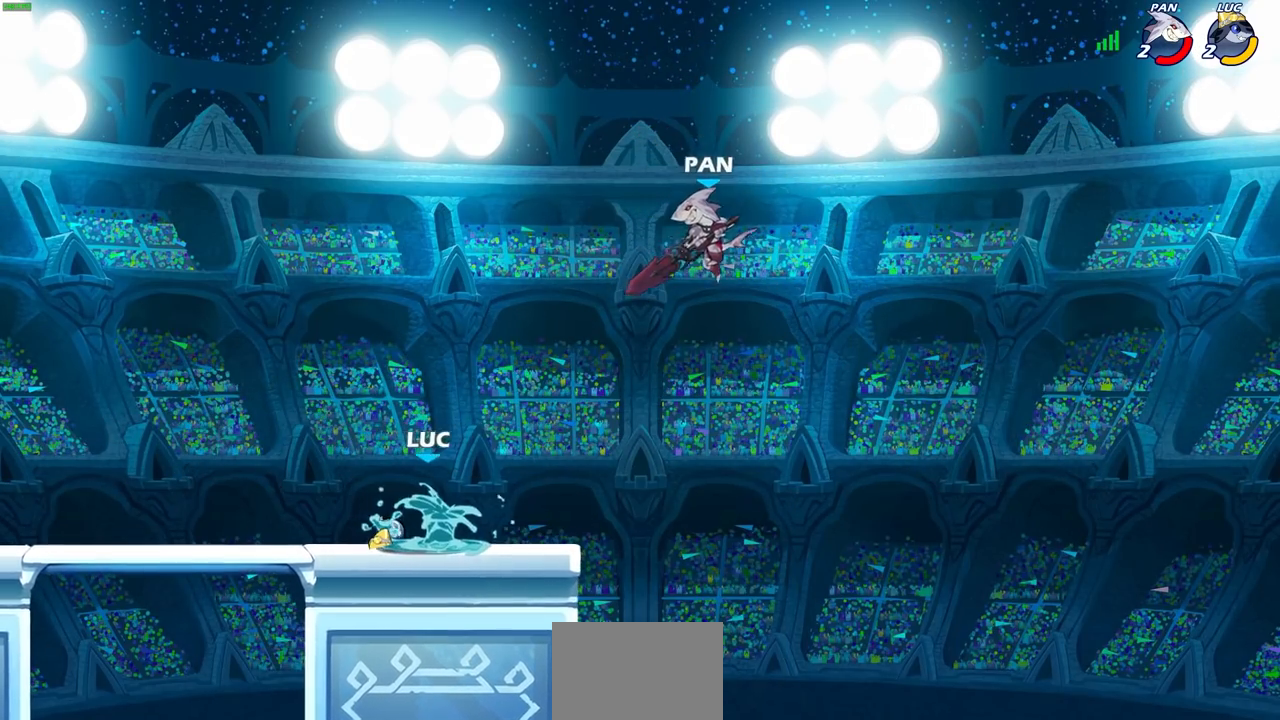
{"buttons": [], "left_stick": "center", "right_stick": "center", "events": [[200, "CIRCLE", "up"], [250, "left_stick", "center"], [450, "L1", "down"], [500, "L1", "up"]]}
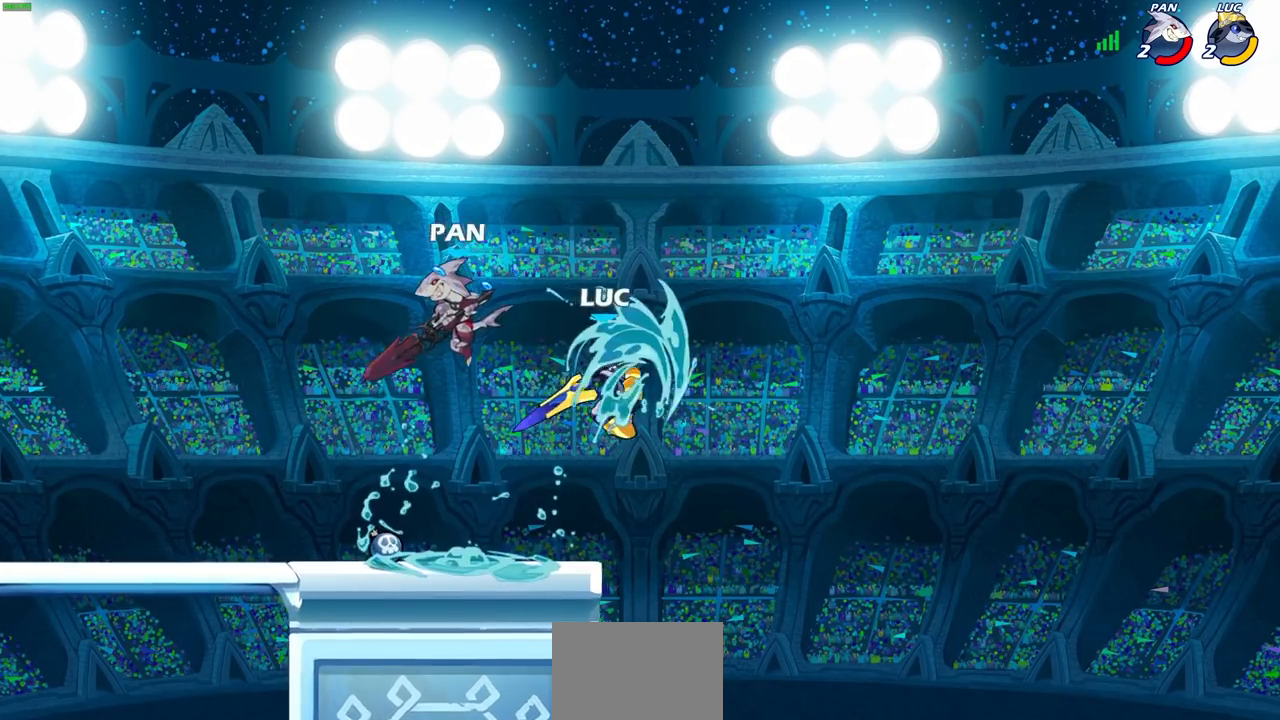
{"buttons": [], "left_stick": "right", "right_stick": "center", "events": [[217, "left_stick", "right"]]}
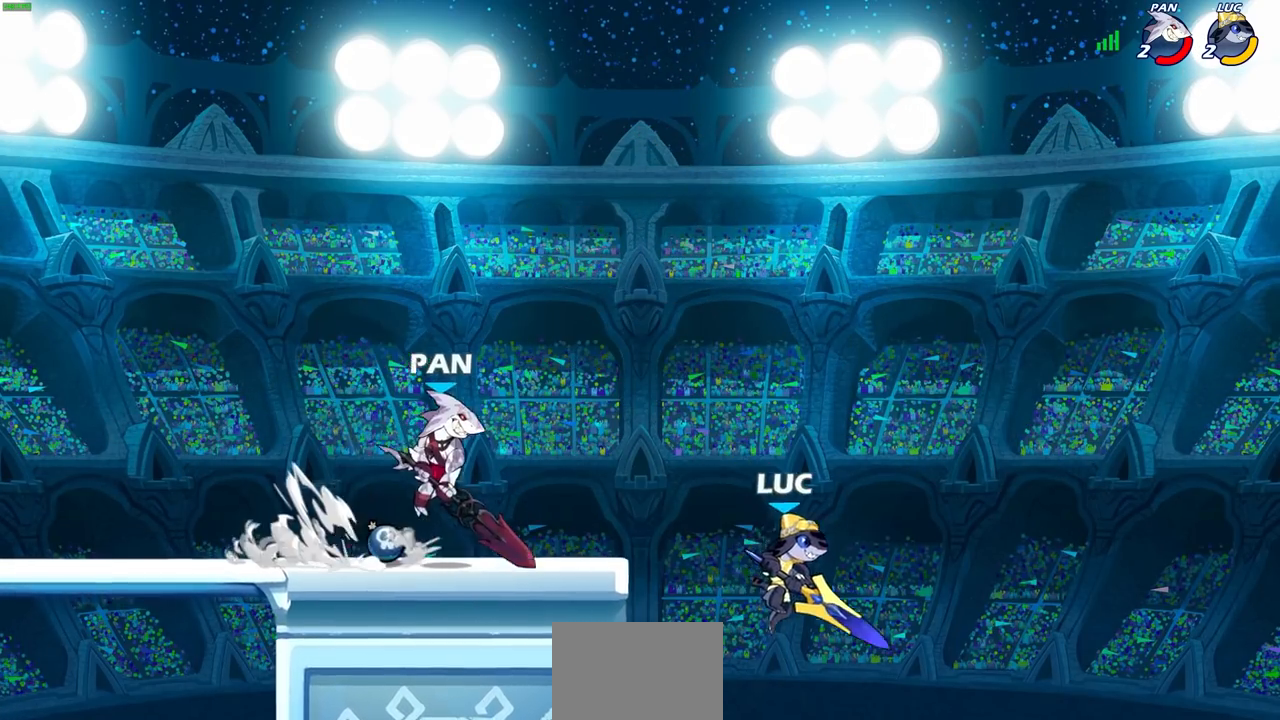
{"buttons": [], "left_stick": "right", "right_stick": "center", "events": [[17, "left_stick", "up-left"], [183, "CROSS", "down"], [267, "left_stick", "center"], [283, "CIRCLE", "down"], [333, "CROSS", "up"], [367, "left_stick", "right"], [400, "CIRCLE", "up"]]}
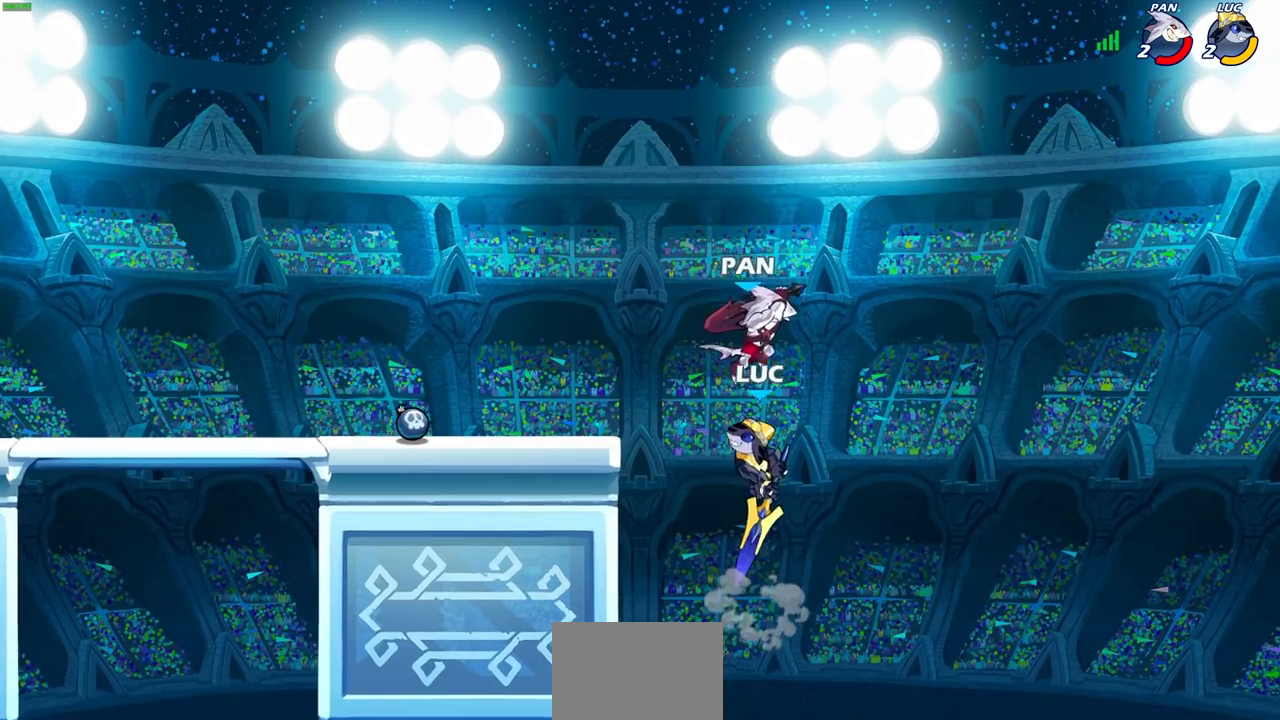
{"buttons": [], "left_stick": "up-left", "right_stick": "center", "events": [[350, "left_stick", "up-left"]]}
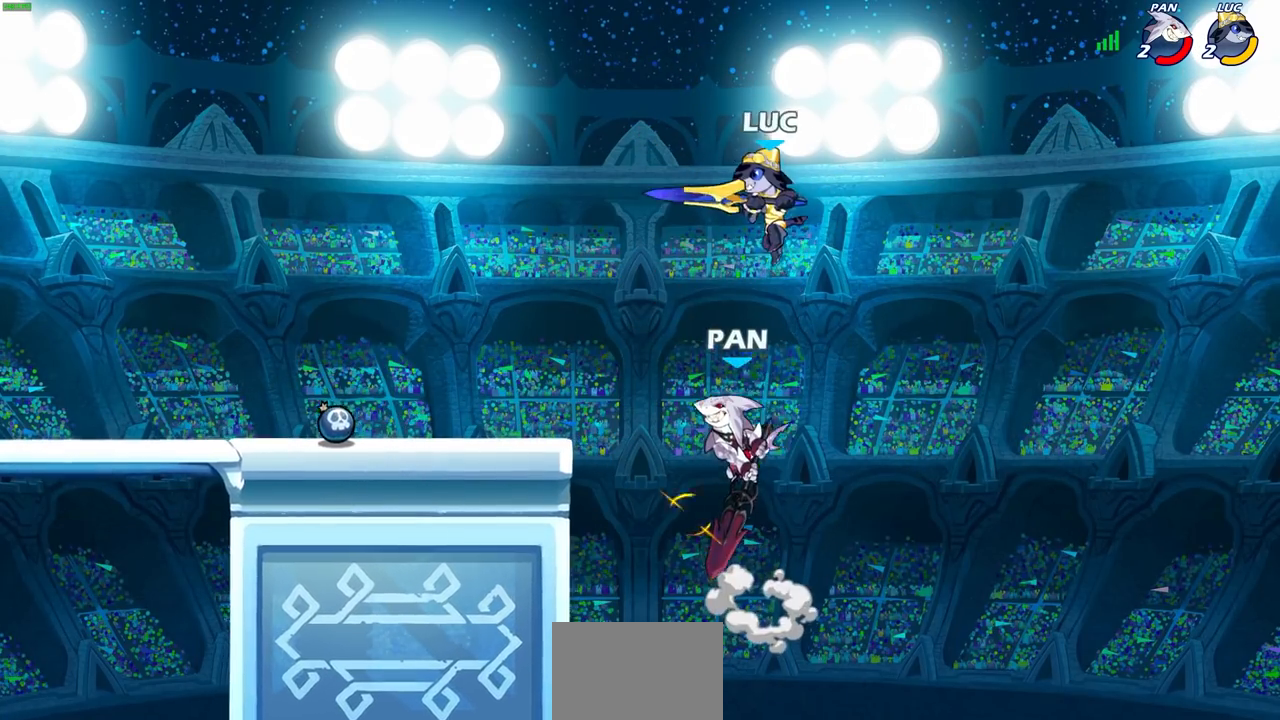
{"buttons": [], "left_stick": "up-left", "right_stick": "center", "events": [[67, "left_stick", "down-left"], [83, "SQUARE", "down"], [183, "SQUARE", "up"], [250, "left_stick", "up-right"], [400, "left_stick", "up-left"]]}
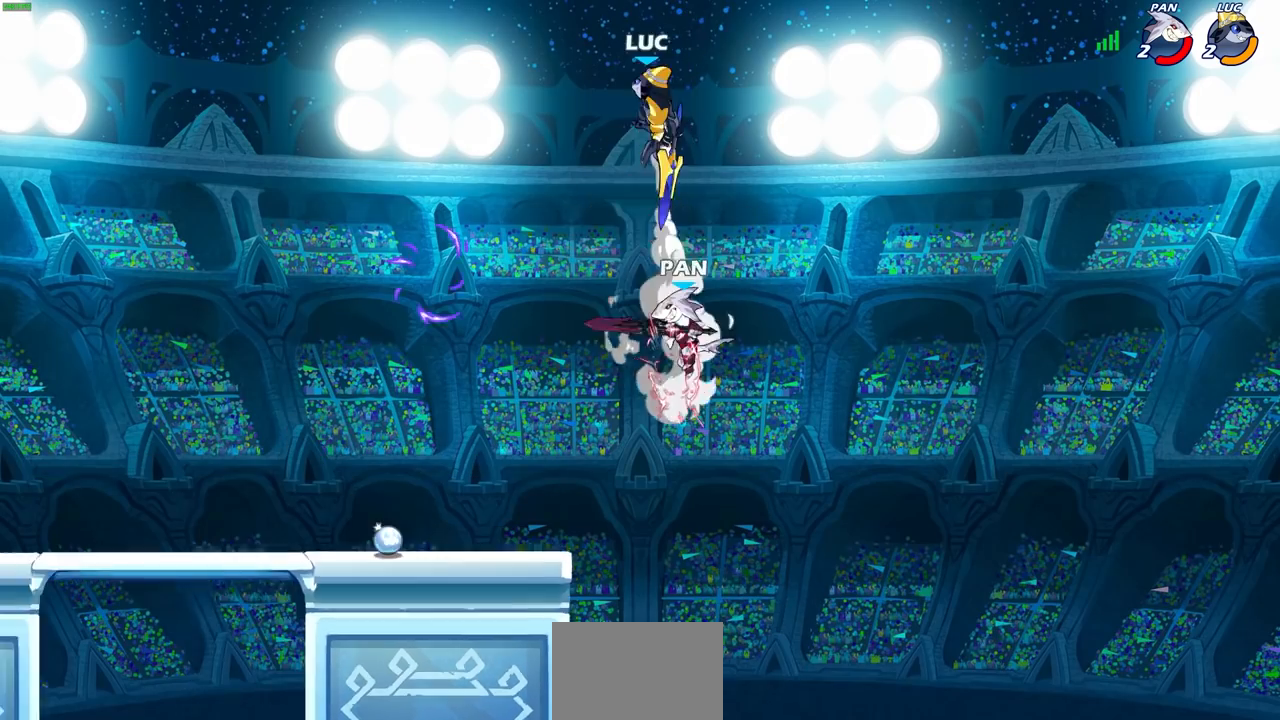
{"buttons": [], "left_stick": "left", "right_stick": "center", "events": [[83, "left_stick", "down-left"], [150, "SQUARE", "down"], [233, "SQUARE", "up"], [333, "L3", "down"], [333, "left_stick", "left"], [417, "L3", "up"]]}
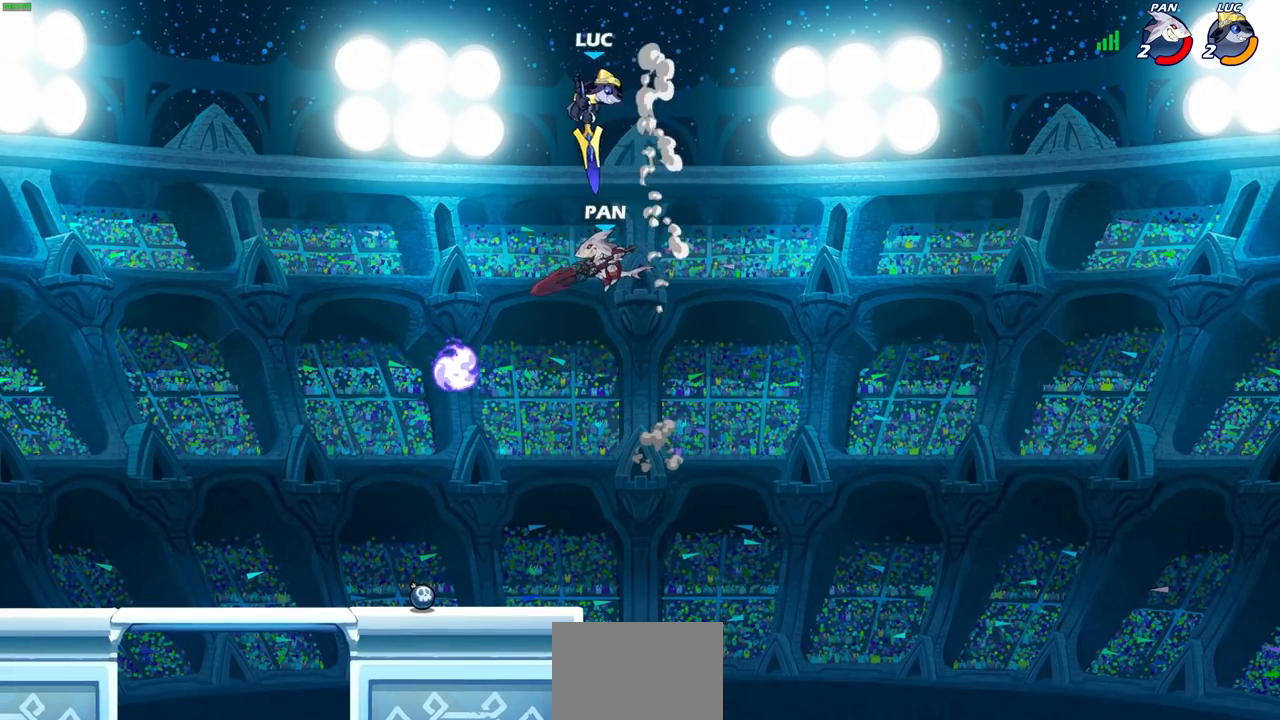
{"buttons": [], "left_stick": "up-right", "right_stick": "center", "events": [[367, "CROSS", "down"], [450, "left_stick", "up-right"], [500, "CROSS", "up"]]}
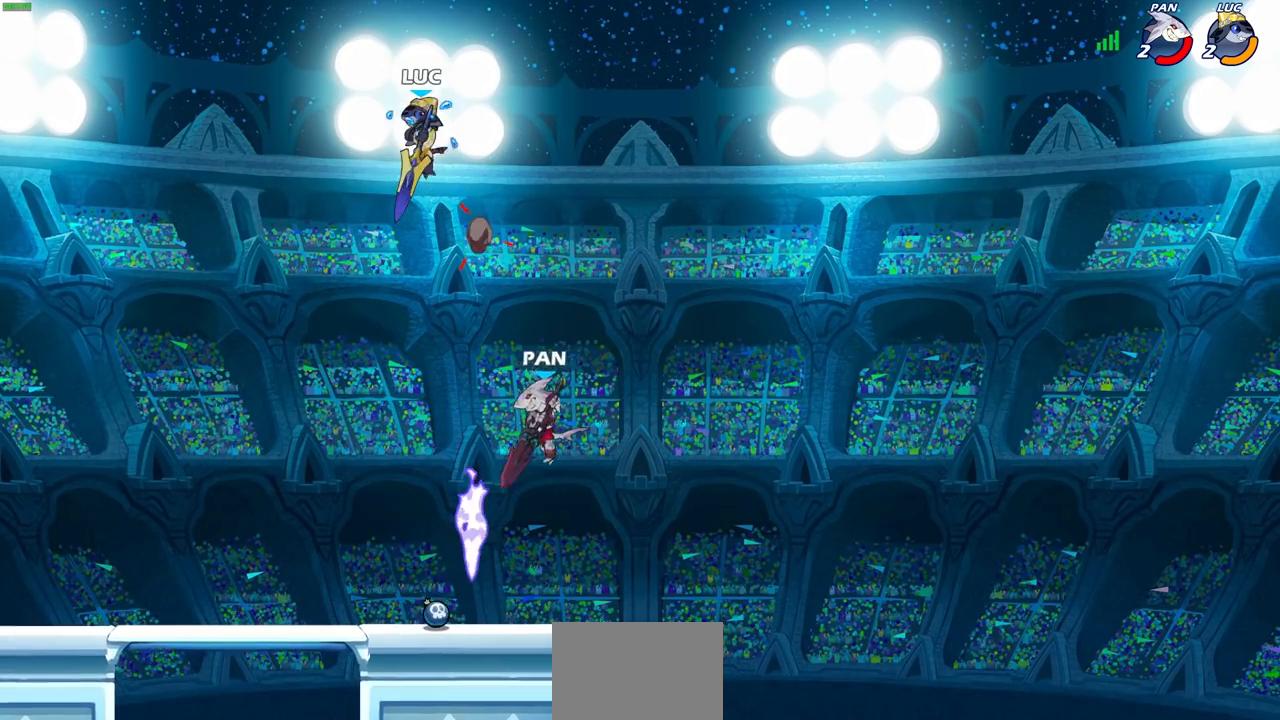
{"buttons": [], "left_stick": "down-right", "right_stick": "center", "events": [[33, "left_stick", "right"], [100, "left_stick", "down"], [267, "left_stick", "left"], [467, "left_stick", "down-right"]]}
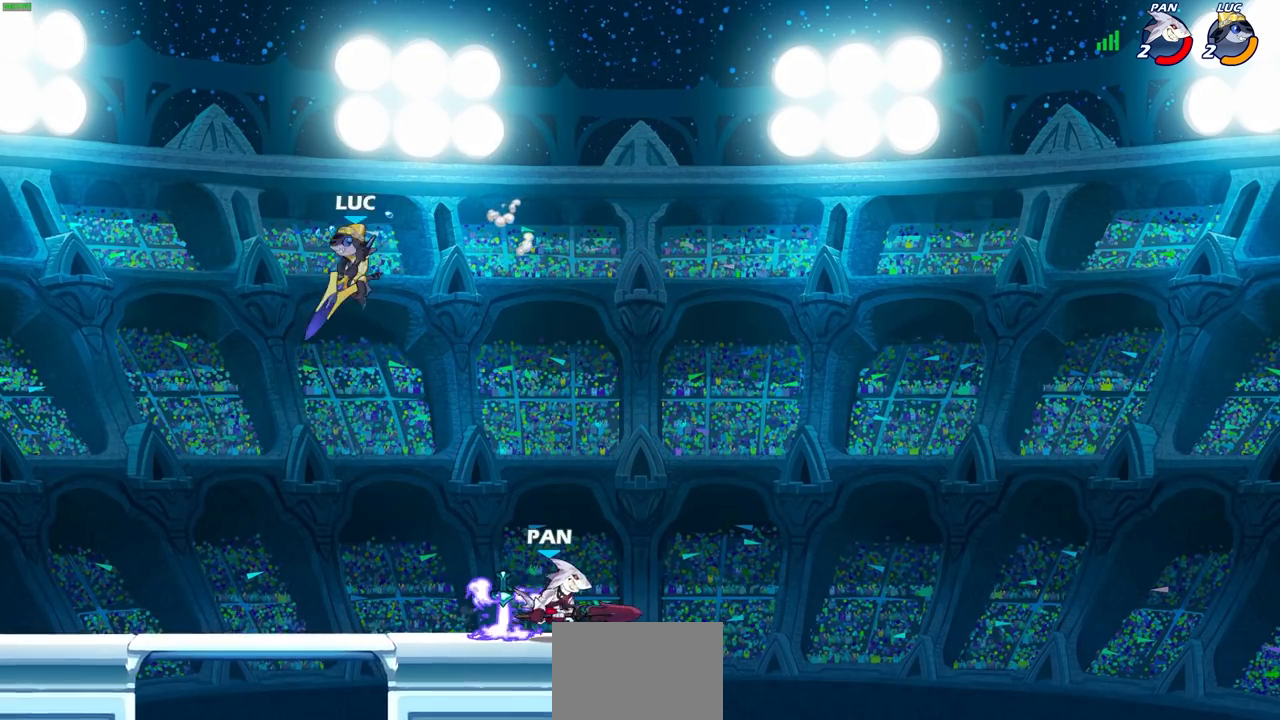
{"buttons": [], "left_stick": "center", "right_stick": "center", "events": [[17, "R1", "down"], [100, "R1", "up"], [117, "left_stick", "center"]]}